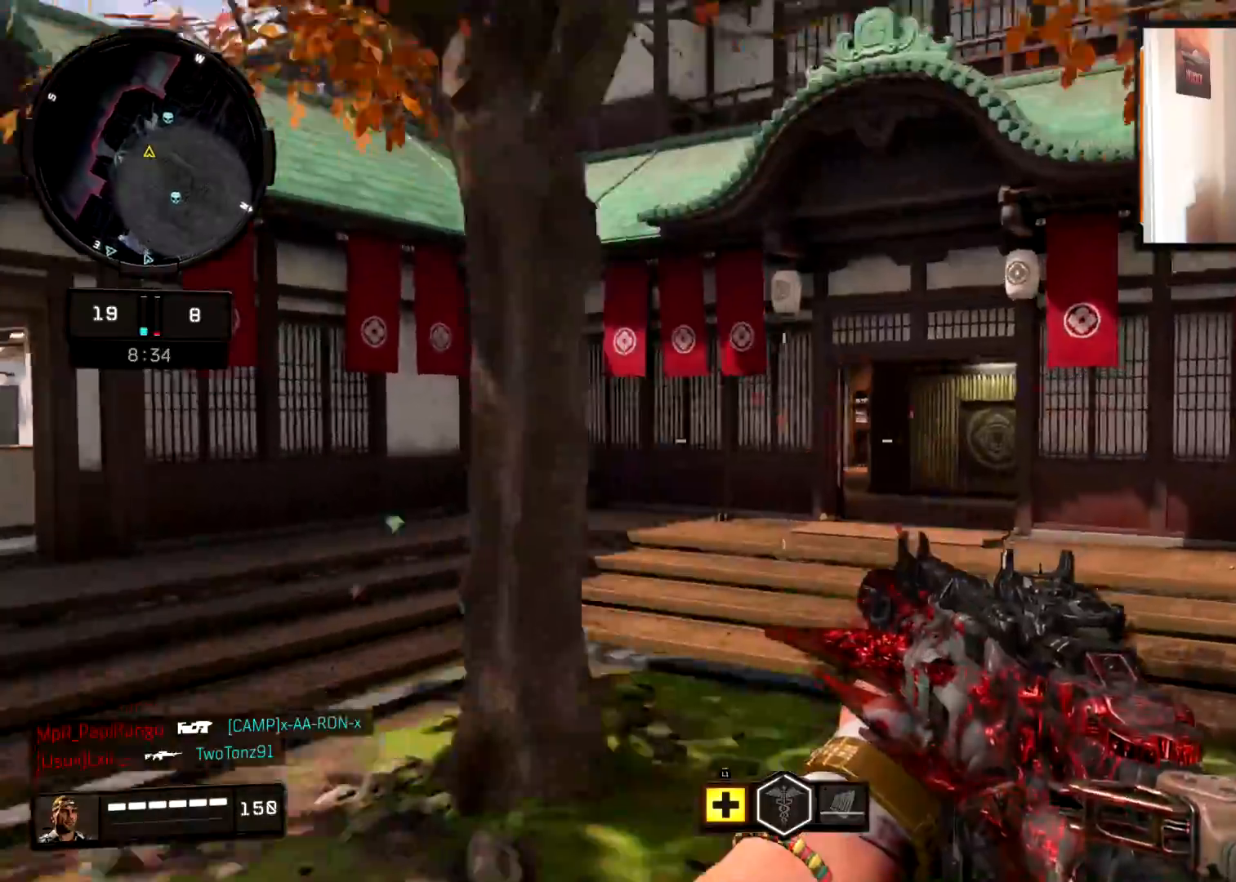
Gameplay with a controller (PlayStation layout); each line is a JSON object with the inputs held at the frame after it. "events" lists button and stick changes between this image and that frame as [ms after this image, input, new state], when the widget could be followed in between.
{"buttons": [], "left_stick": "right", "right_stick": "center", "events": [[200, "right_stick", "left"], [367, "right_stick", "center"]]}
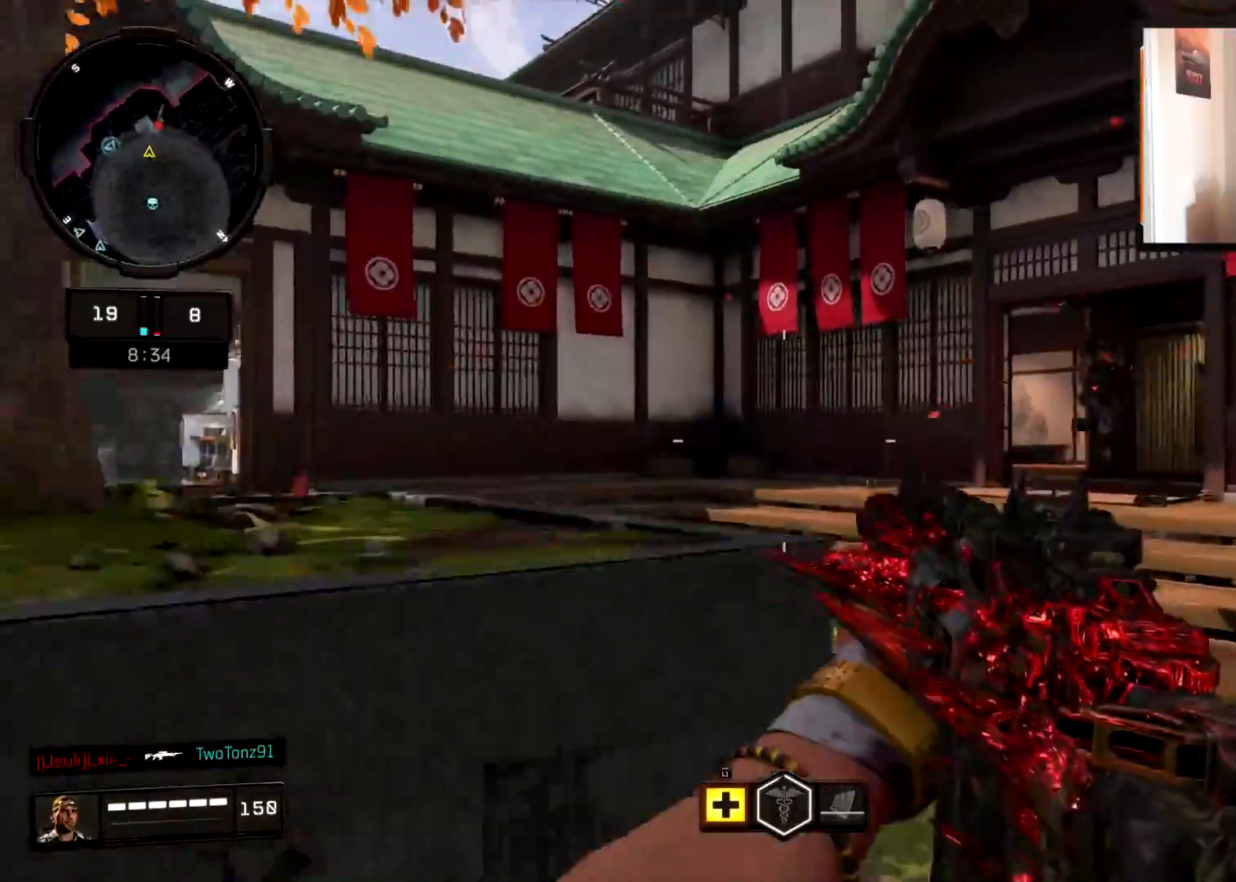
{"buttons": ["L2"], "left_stick": "left", "right_stick": "left", "events": [[84, "right_stick", "right"], [134, "L2", "down"], [200, "right_stick", "up-right"], [217, "R2", "down"], [250, "left_stick", "up-left"], [334, "left_stick", "left"], [401, "R2", "up"], [434, "right_stick", "left"]]}
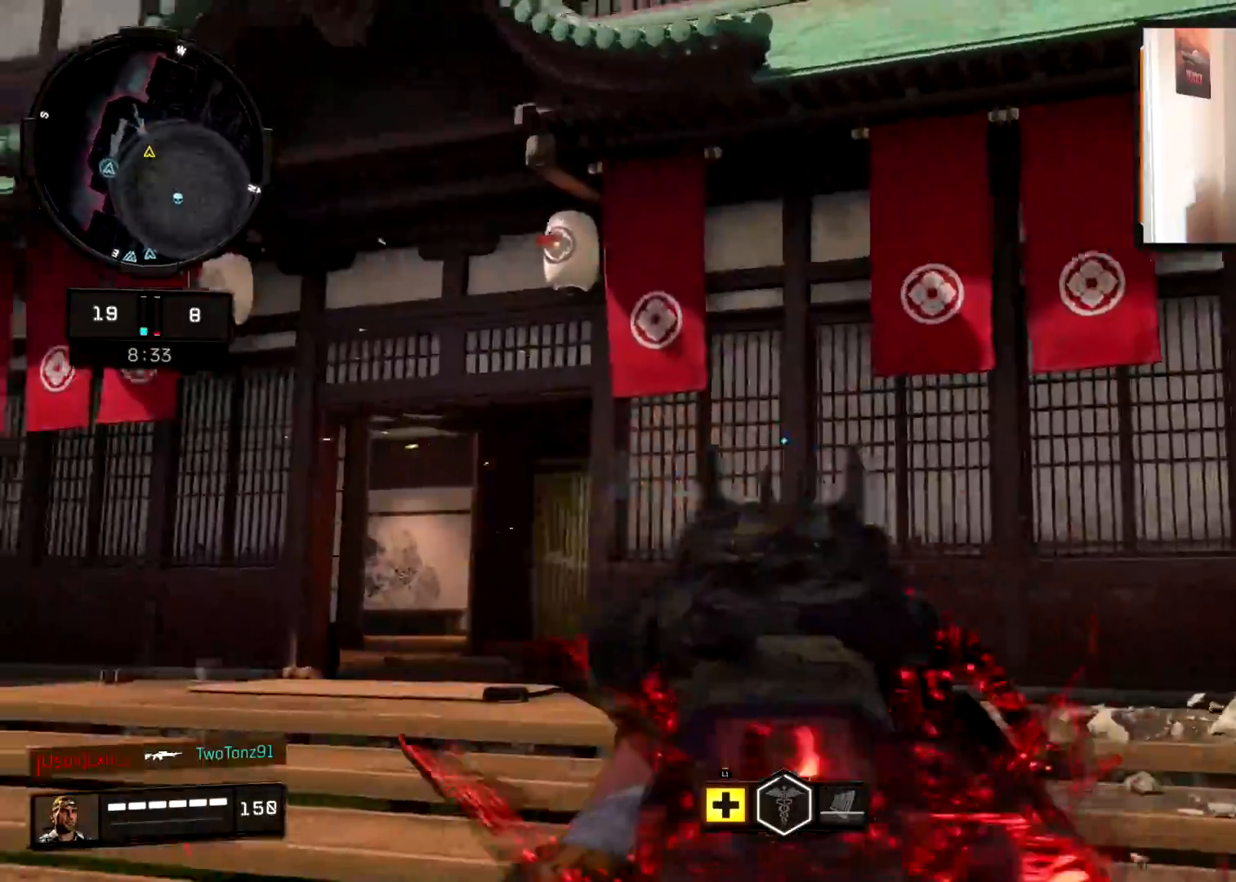
{"buttons": ["L2"], "left_stick": "down-left", "right_stick": "down-right", "events": [[16, "L2", "up"], [16, "left_stick", "down-left"], [66, "right_stick", "down"], [150, "L2", "down"], [283, "L2", "up"], [350, "right_stick", "down-right"], [367, "L2", "down"]]}
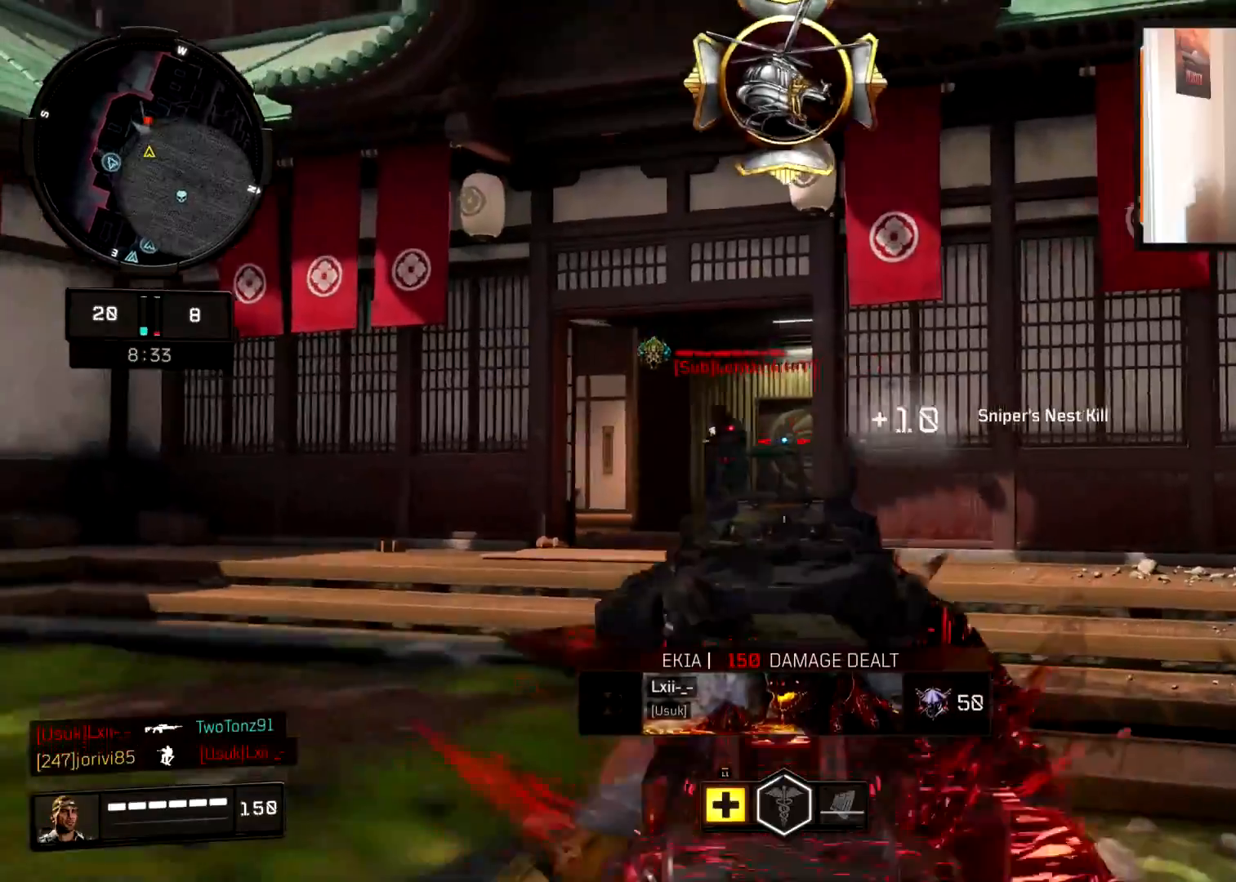
{"buttons": ["L2", "R2"], "left_stick": "down-left", "right_stick": "center", "events": [[17, "right_stick", "center"], [84, "right_stick", "left"], [100, "R2", "down"], [234, "right_stick", "right"], [467, "right_stick", "center"]]}
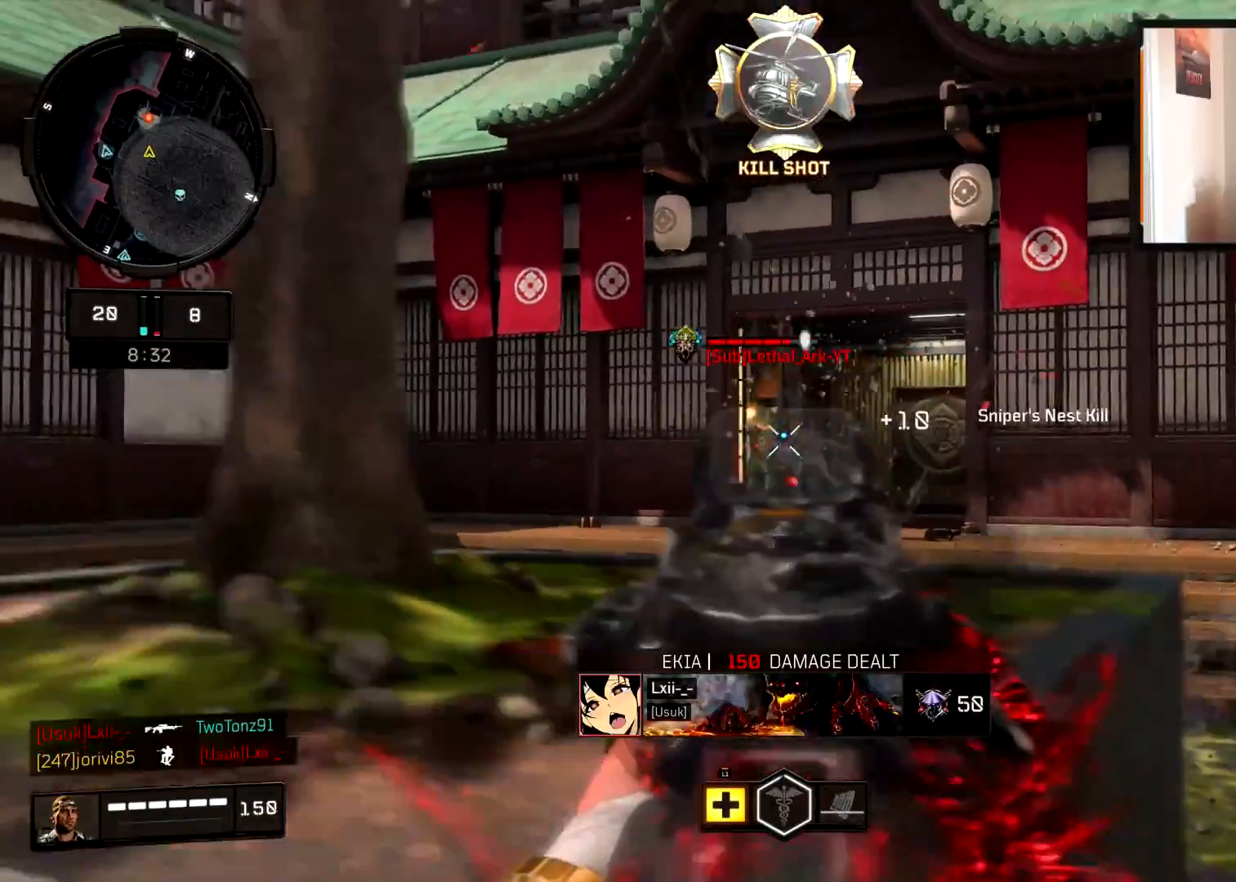
{"buttons": ["L2", "R2"], "left_stick": "up-left", "right_stick": "right", "events": [[50, "left_stick", "left"], [183, "left_stick", "up-left"], [250, "right_stick", "down-right"], [350, "right_stick", "right"]]}
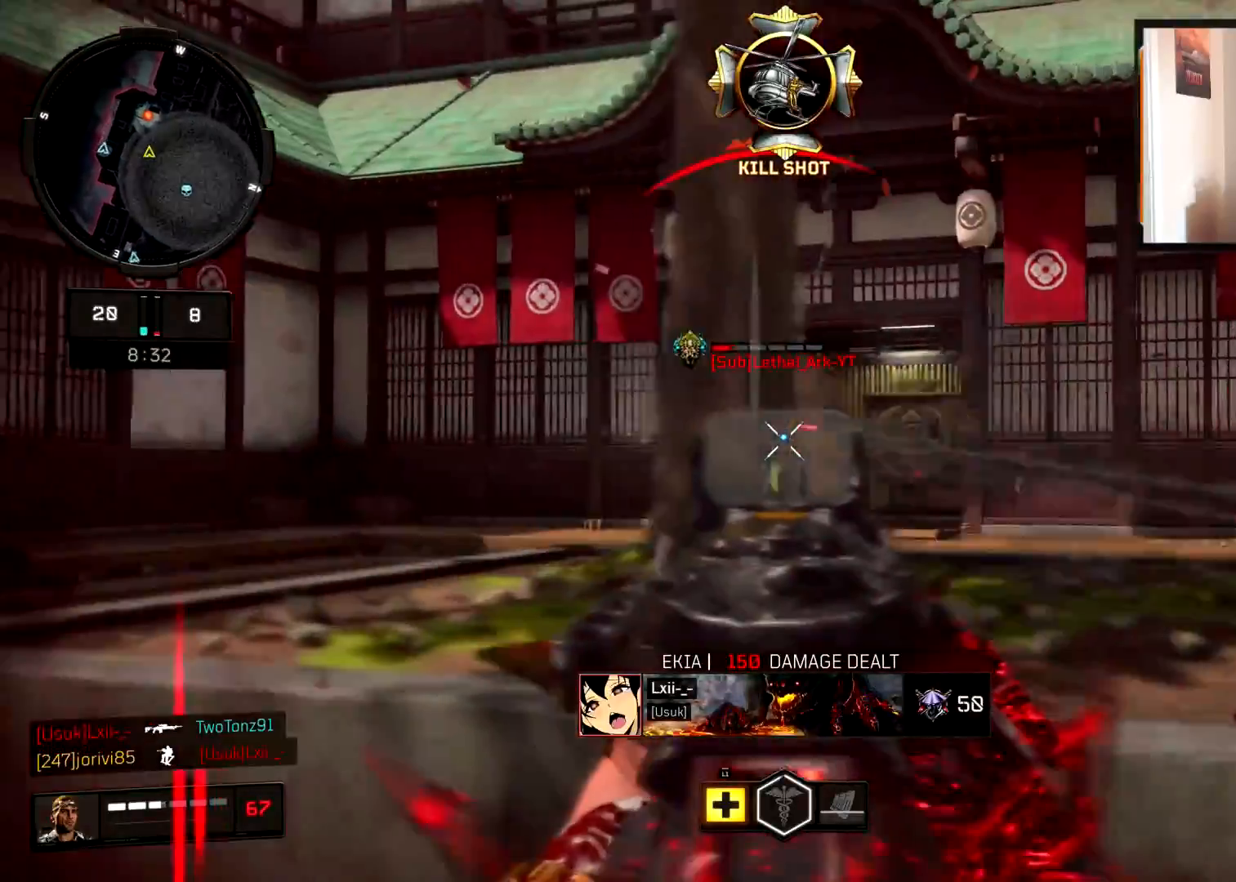
{"buttons": ["CIRCLE", "L2", "R2"], "left_stick": "right", "right_stick": "center", "events": [[84, "right_stick", "center"], [267, "CIRCLE", "down"], [267, "left_stick", "up-right"], [334, "left_stick", "right"]]}
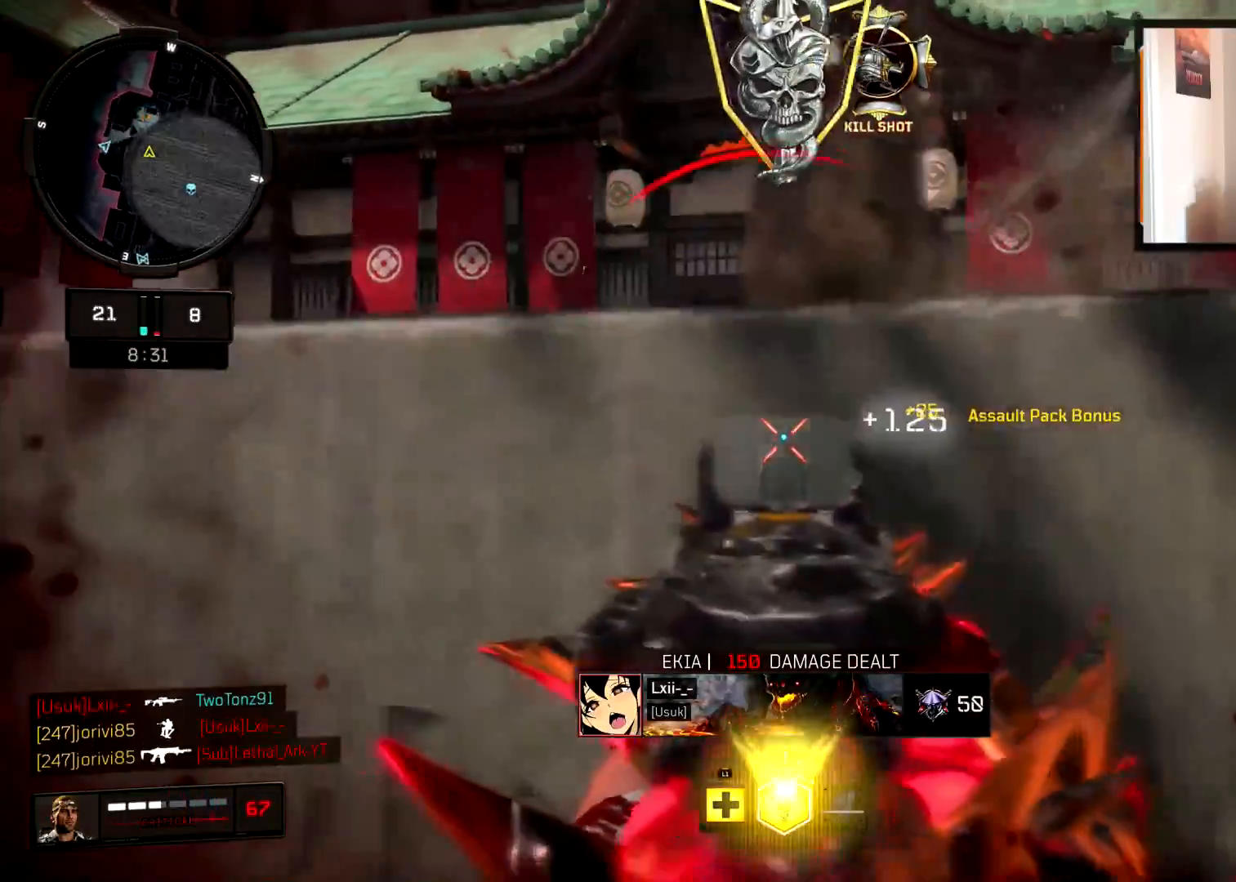
{"buttons": [], "left_stick": "center", "right_stick": "left", "events": [[67, "L2", "up"], [67, "left_stick", "up-right"], [117, "R2", "up"], [150, "CIRCLE", "up"], [200, "L1", "down"], [284, "left_stick", "center"], [434, "right_stick", "left"], [467, "L1", "up"]]}
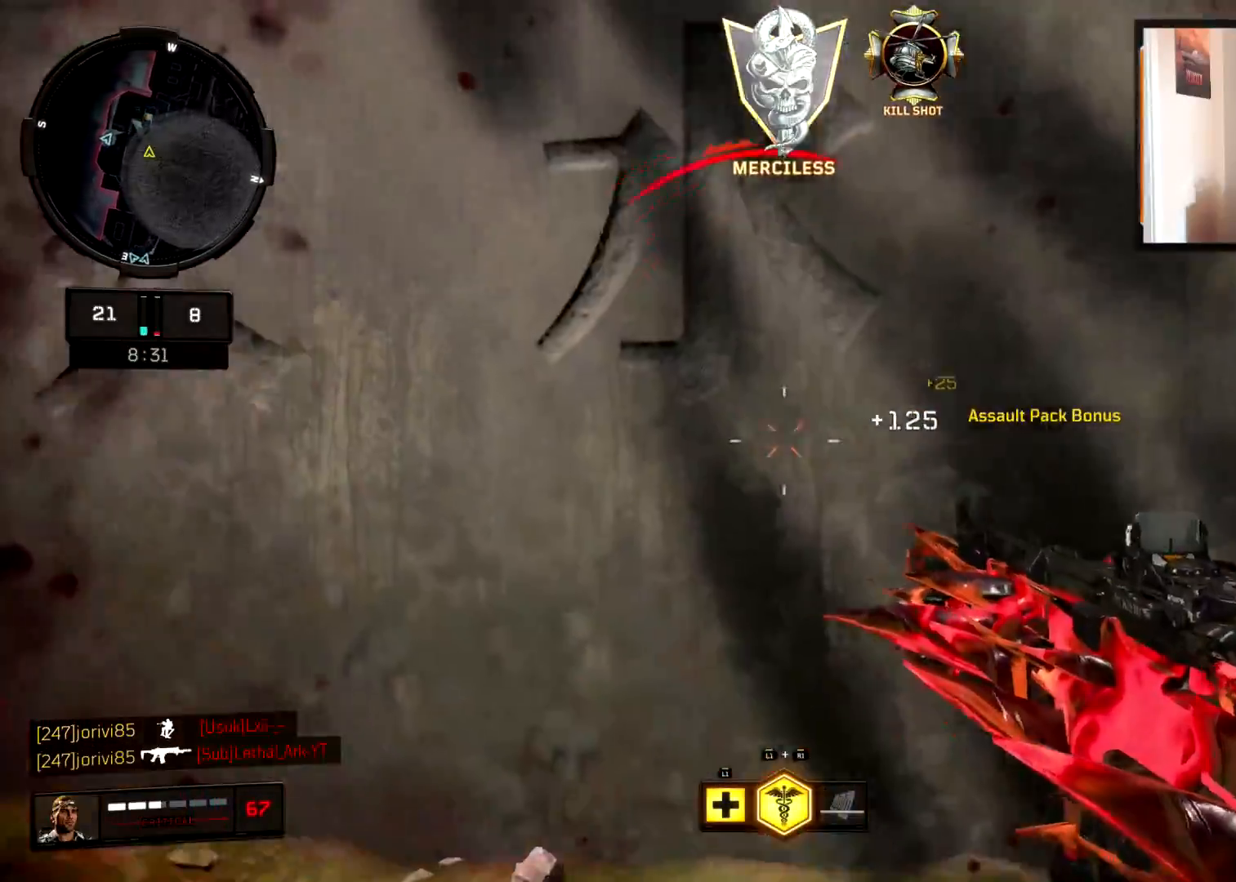
{"buttons": [], "left_stick": "down", "right_stick": "center", "events": [[167, "right_stick", "center"], [234, "right_stick", "left"], [368, "left_stick", "down"], [401, "right_stick", "center"]]}
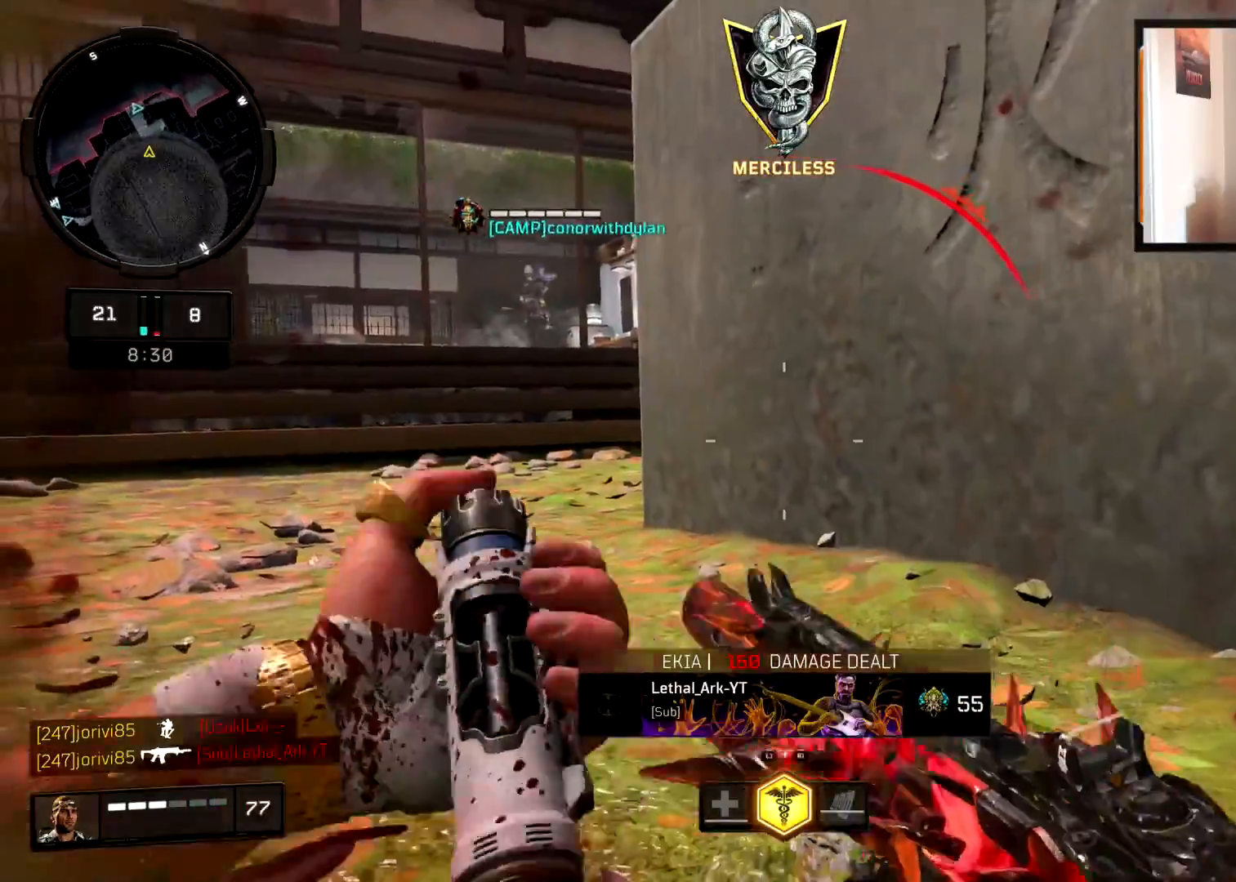
{"buttons": [], "left_stick": "center", "right_stick": "center", "events": [[17, "left_stick", "center"], [300, "SQUARE", "down"], [400, "SQUARE", "up"]]}
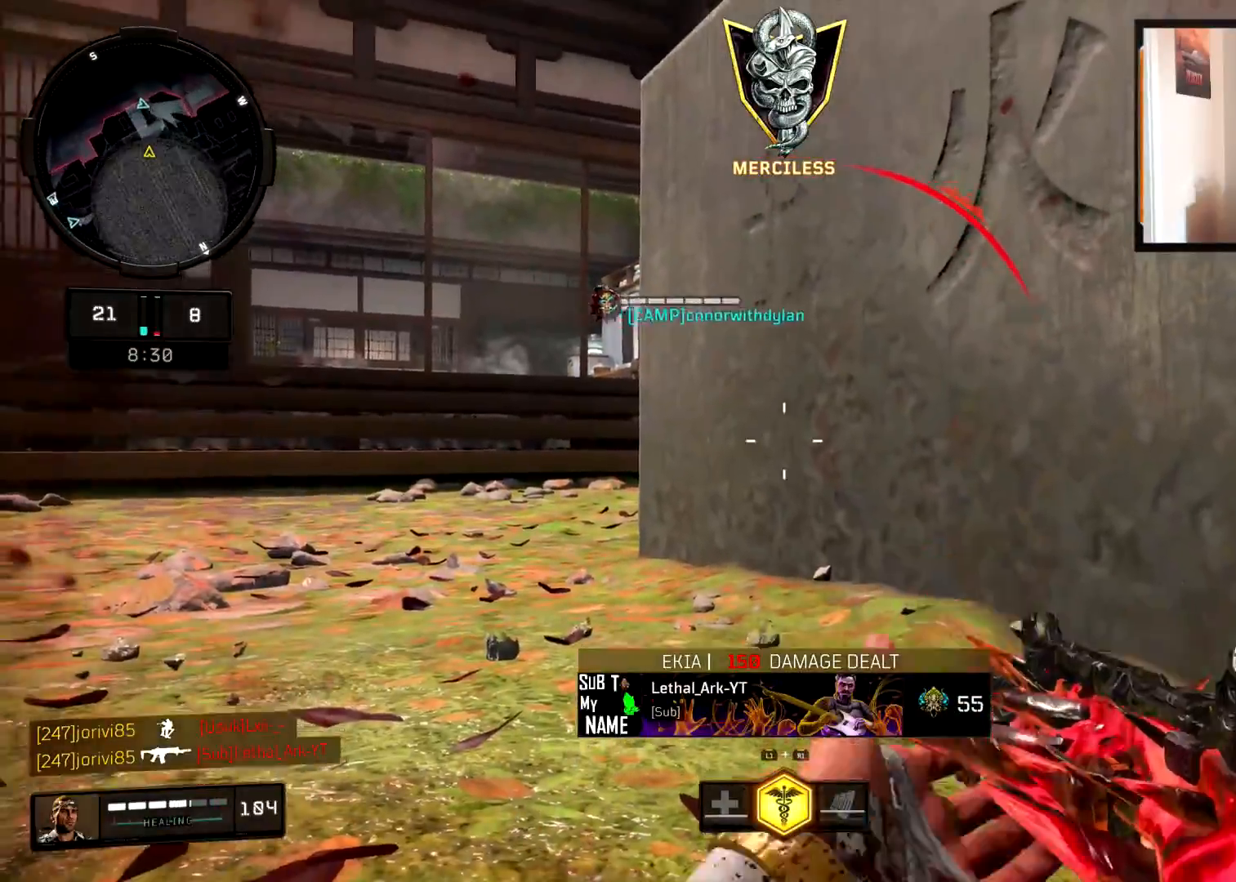
{"buttons": ["L2"], "left_stick": "center", "right_stick": "left", "events": [[167, "L2", "down"], [167, "left_stick", "down"], [167, "right_stick", "down"], [284, "left_stick", "center"], [418, "right_stick", "left"]]}
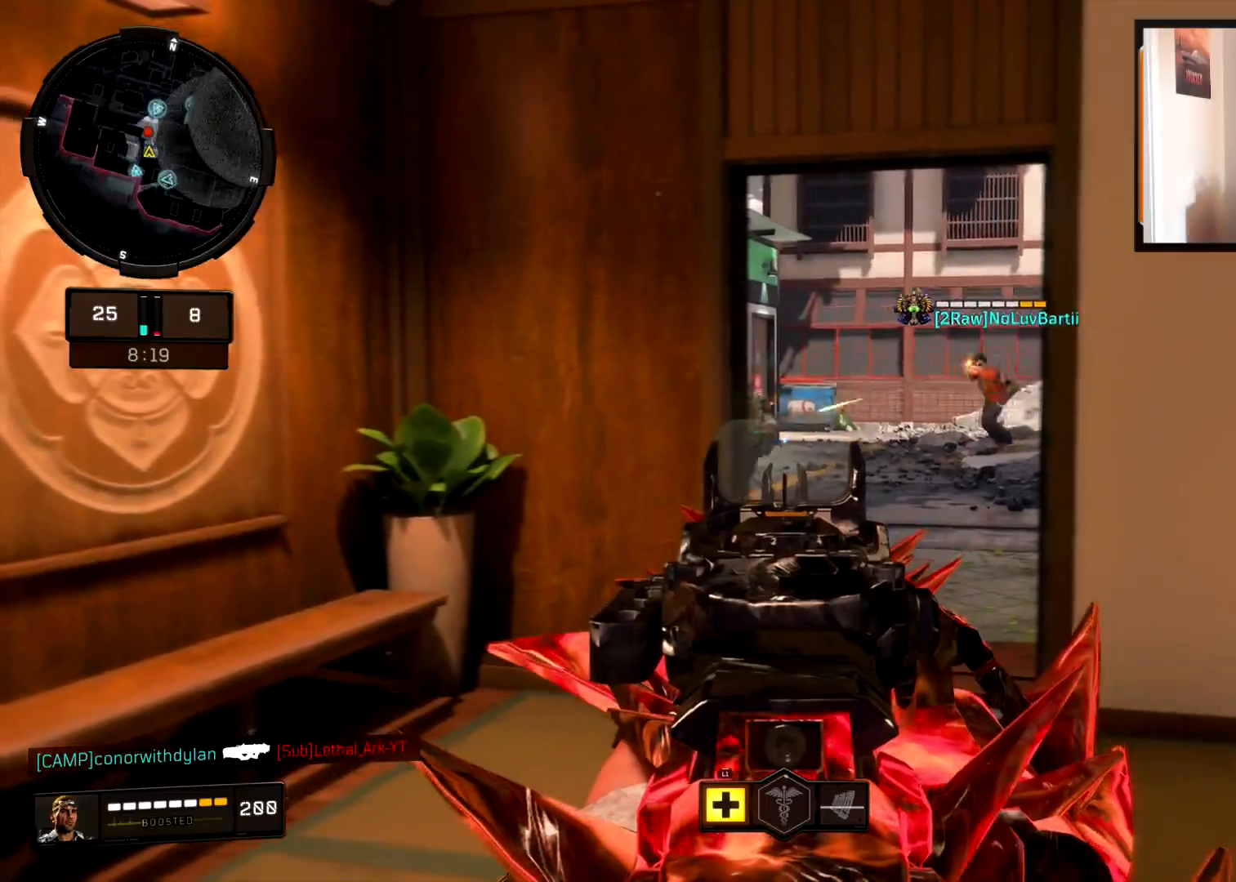
{"buttons": ["L2", "R2"], "left_stick": "left", "right_stick": "center", "events": [[100, "left_stick", "right"], [133, "R2", "down"], [150, "left_stick", "up-right"], [234, "right_stick", "center"], [350, "left_stick", "up-left"], [367, "right_stick", "left"], [400, "left_stick", "left"], [467, "right_stick", "center"]]}
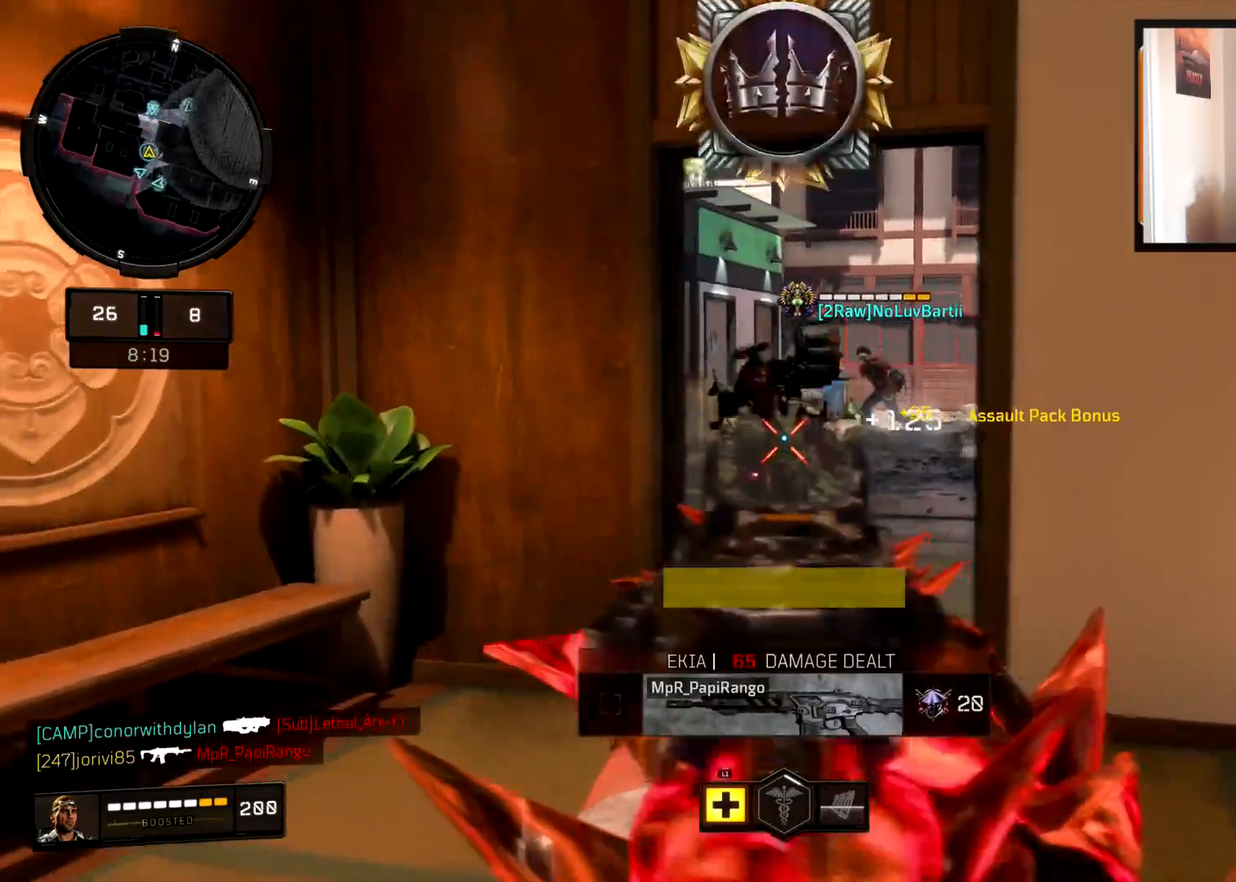
{"buttons": ["L2"], "left_stick": "right", "right_stick": "center", "events": [[51, "left_stick", "up-right"], [67, "right_stick", "right"], [134, "R2", "up"], [167, "right_stick", "center"], [184, "left_stick", "left"], [334, "right_stick", "right"], [384, "left_stick", "down"], [418, "right_stick", "center"], [468, "left_stick", "right"]]}
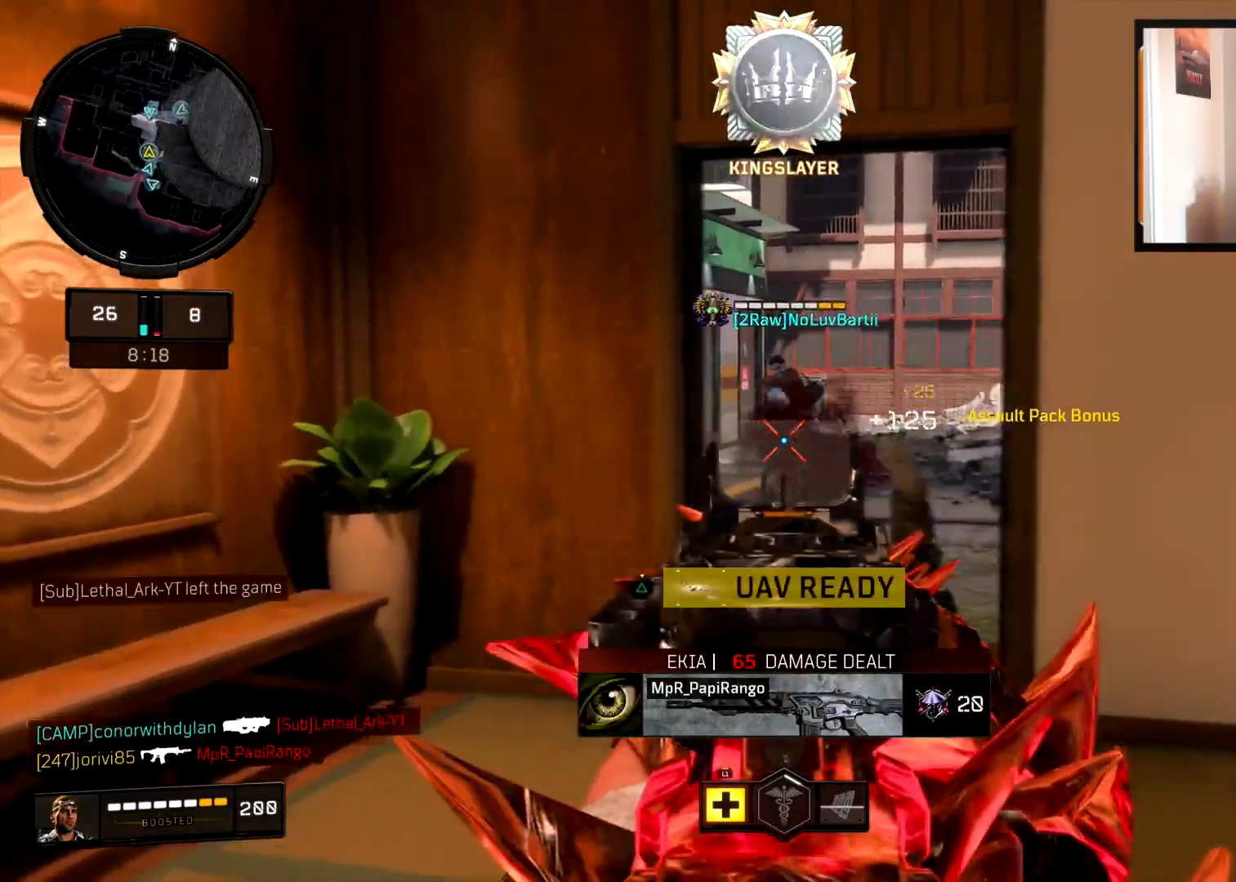
{"buttons": ["TRIANGLE"], "left_stick": "center", "right_stick": "center", "events": [[17, "left_stick", "up-right"], [33, "right_stick", "left"], [150, "left_stick", "up"], [234, "right_stick", "center"], [317, "TRIANGLE", "down"], [334, "left_stick", "right"], [434, "L2", "up"], [434, "left_stick", "center"]]}
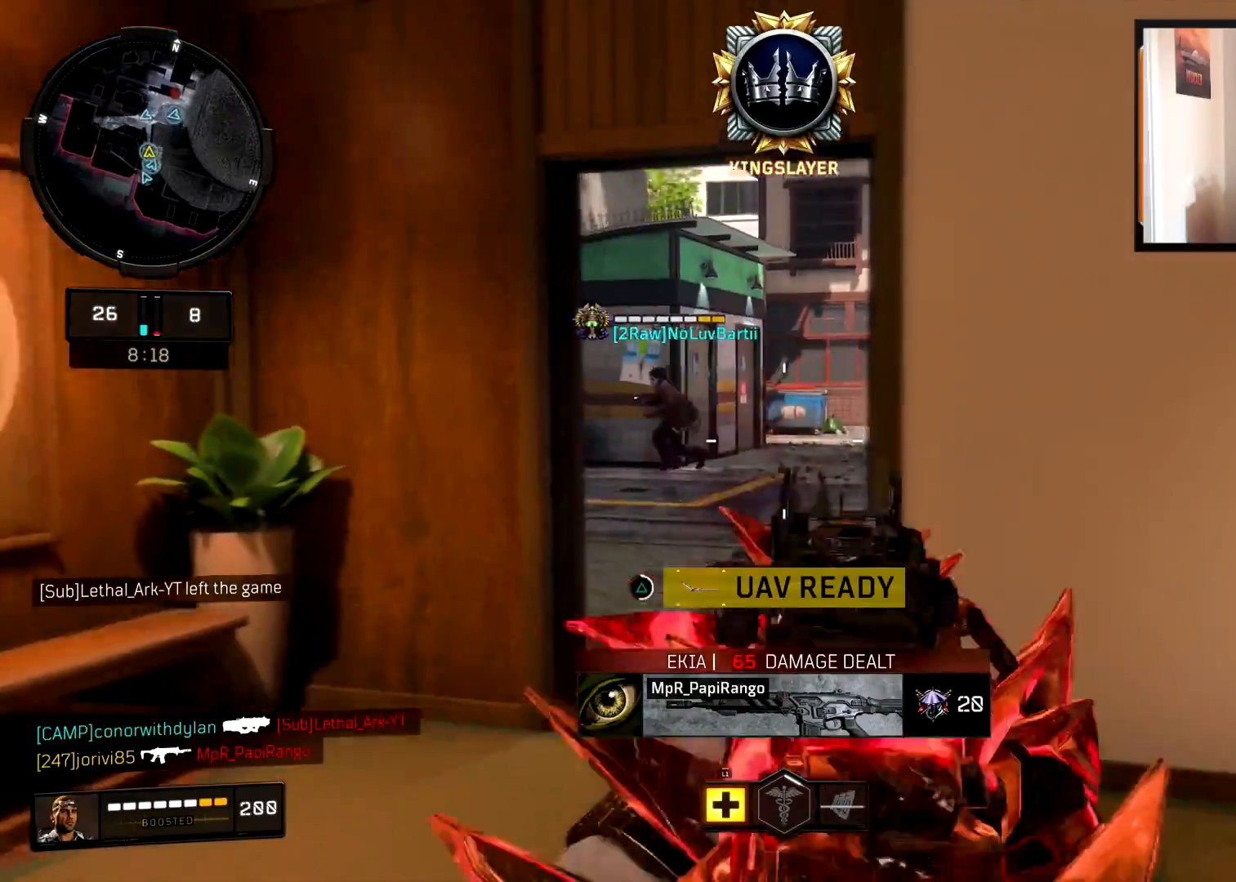
{"buttons": [], "left_stick": "left", "right_stick": "center", "events": [[201, "TRIANGLE", "up"], [251, "left_stick", "down"], [451, "left_stick", "left"]]}
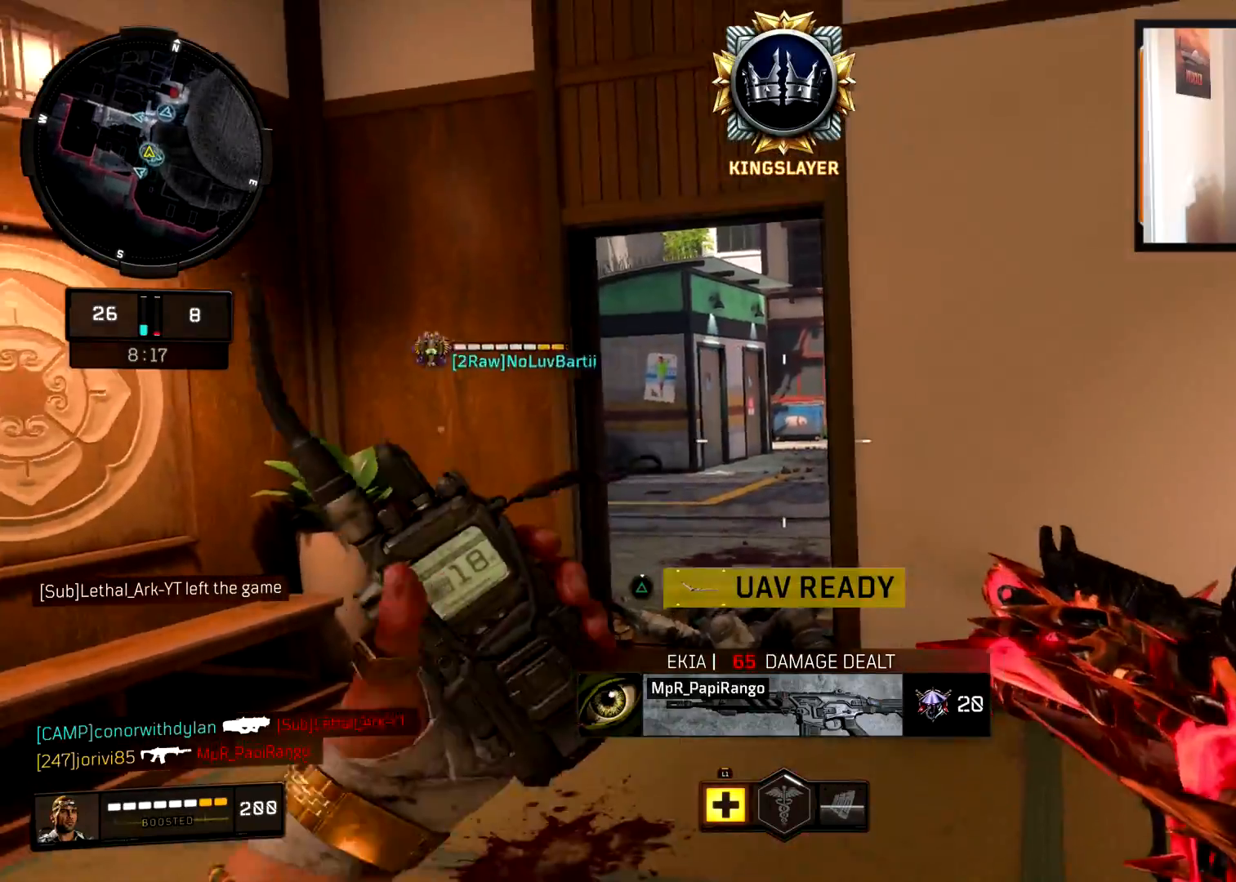
{"buttons": ["L2"], "left_stick": "up", "right_stick": "center", "events": [[33, "right_stick", "right"], [83, "left_stick", "up"], [100, "right_stick", "center"], [150, "L3", "down"], [250, "L3", "up"], [400, "L2", "down"], [434, "right_stick", "left"], [484, "right_stick", "center"]]}
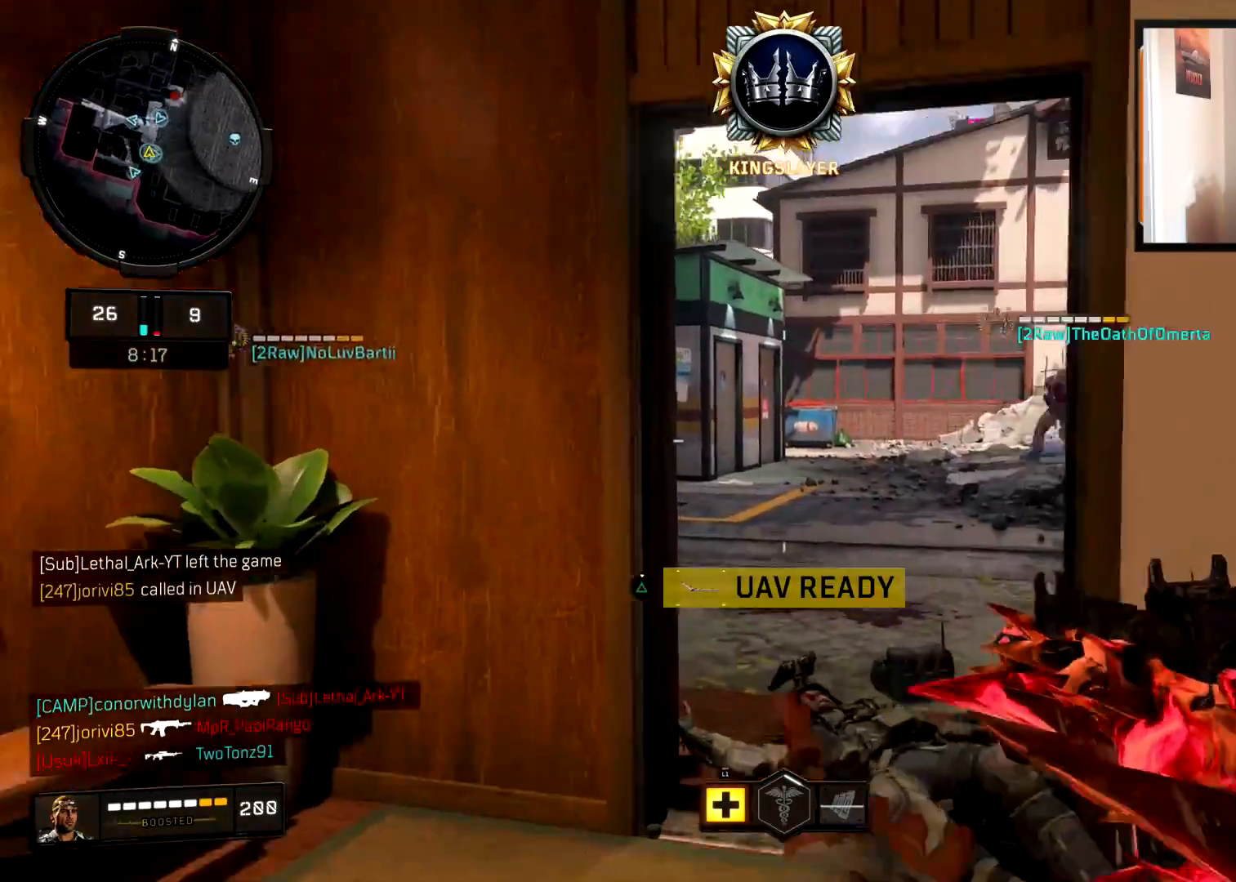
{"buttons": ["L2"], "left_stick": "center", "right_stick": "up", "events": [[67, "left_stick", "center"], [167, "right_stick", "up-left"], [217, "right_stick", "up"]]}
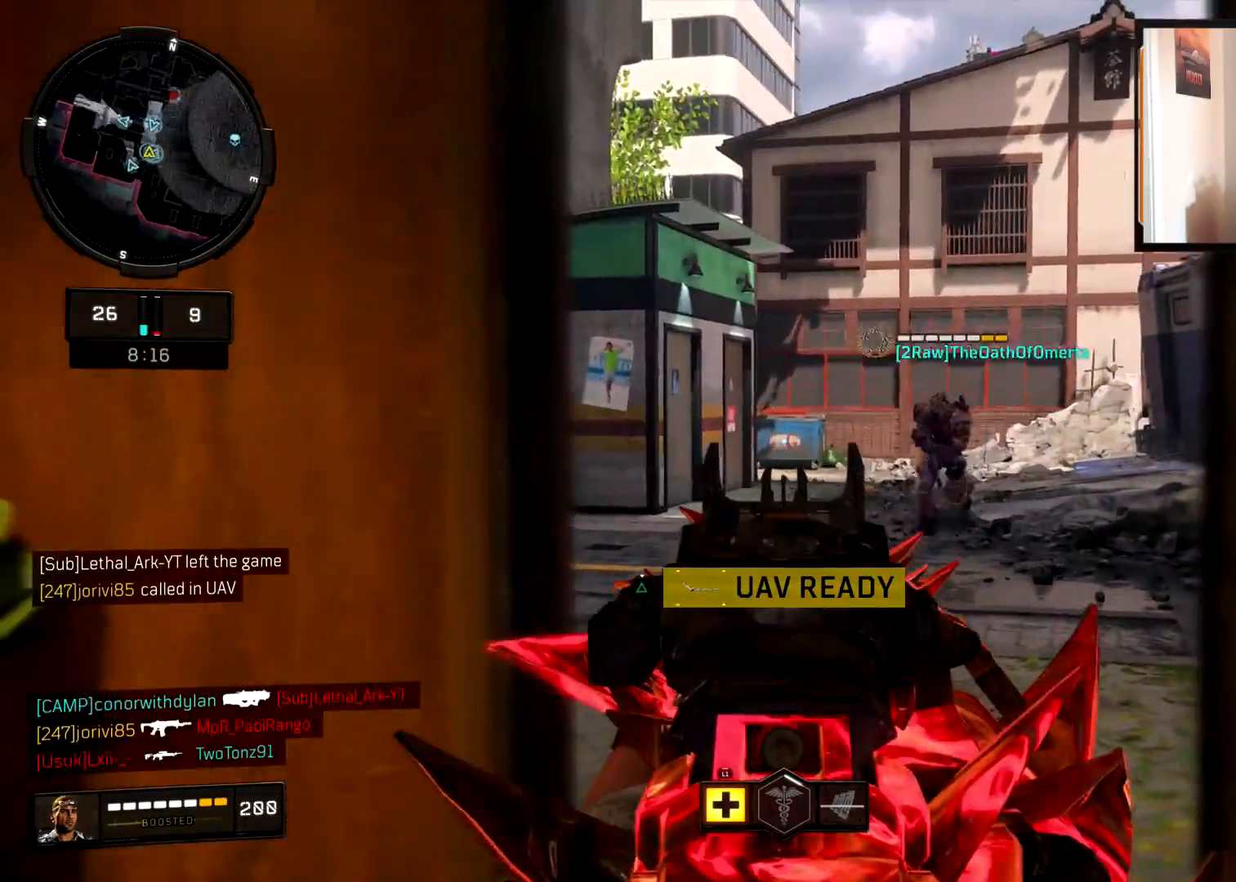
{"buttons": ["L3"], "left_stick": "up", "right_stick": "center", "events": [[17, "right_stick", "center"], [300, "left_stick", "up"], [467, "L3", "down"], [484, "L2", "up"]]}
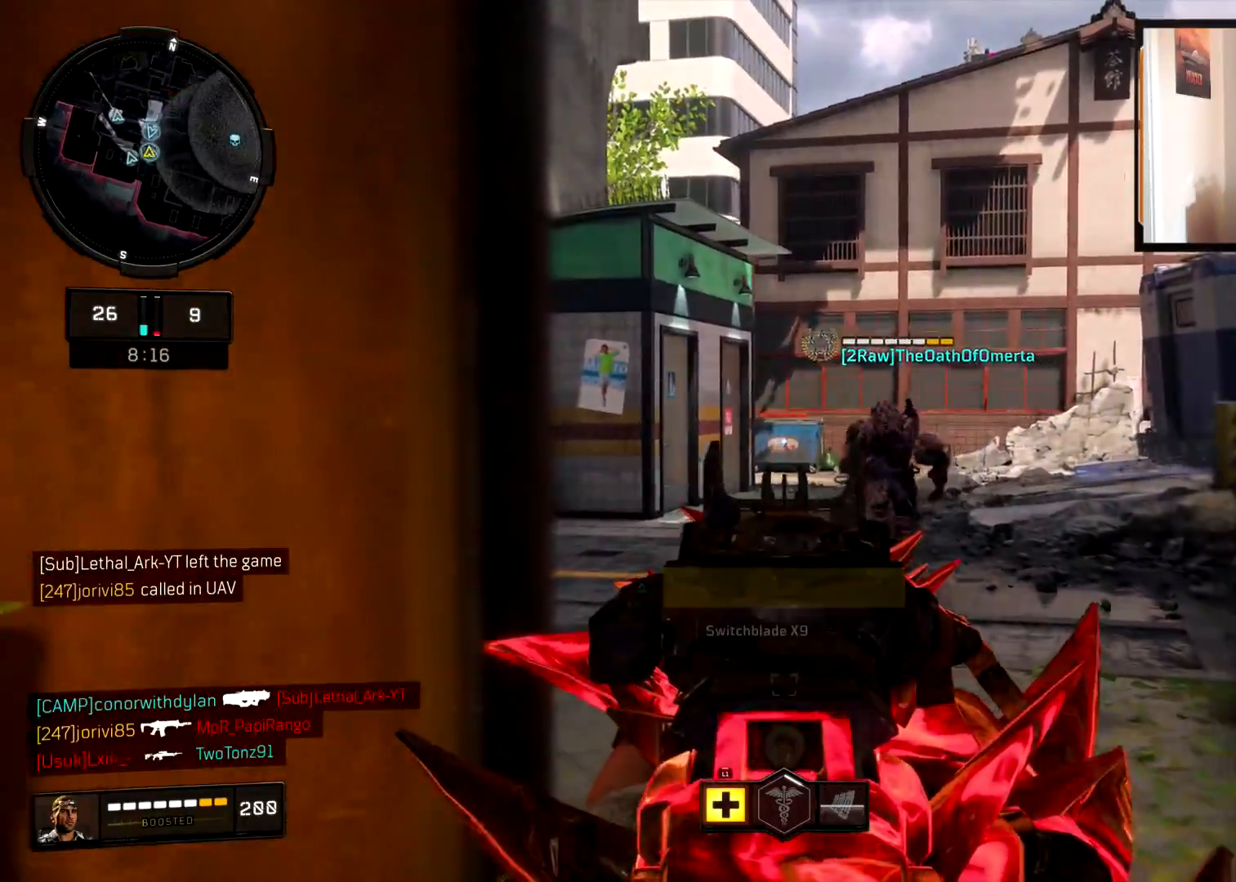
{"buttons": [], "left_stick": "up-right", "right_stick": "center", "events": [[101, "L3", "up"], [151, "left_stick", "up-right"]]}
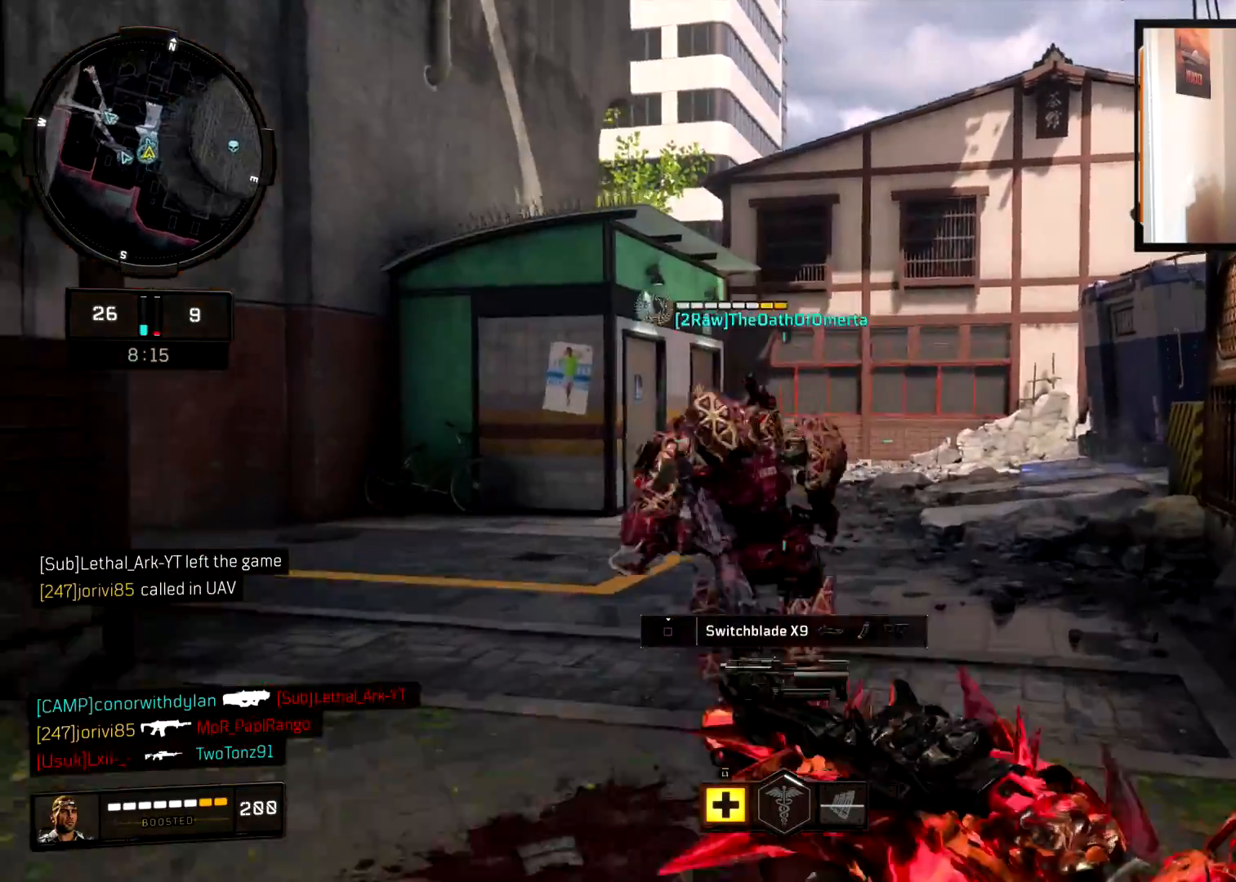
{"buttons": ["L2"], "left_stick": "up-right", "right_stick": "center", "events": [[83, "CROSS", "down"], [117, "right_stick", "left"], [150, "CROSS", "up"], [150, "L2", "down"], [267, "right_stick", "center"]]}
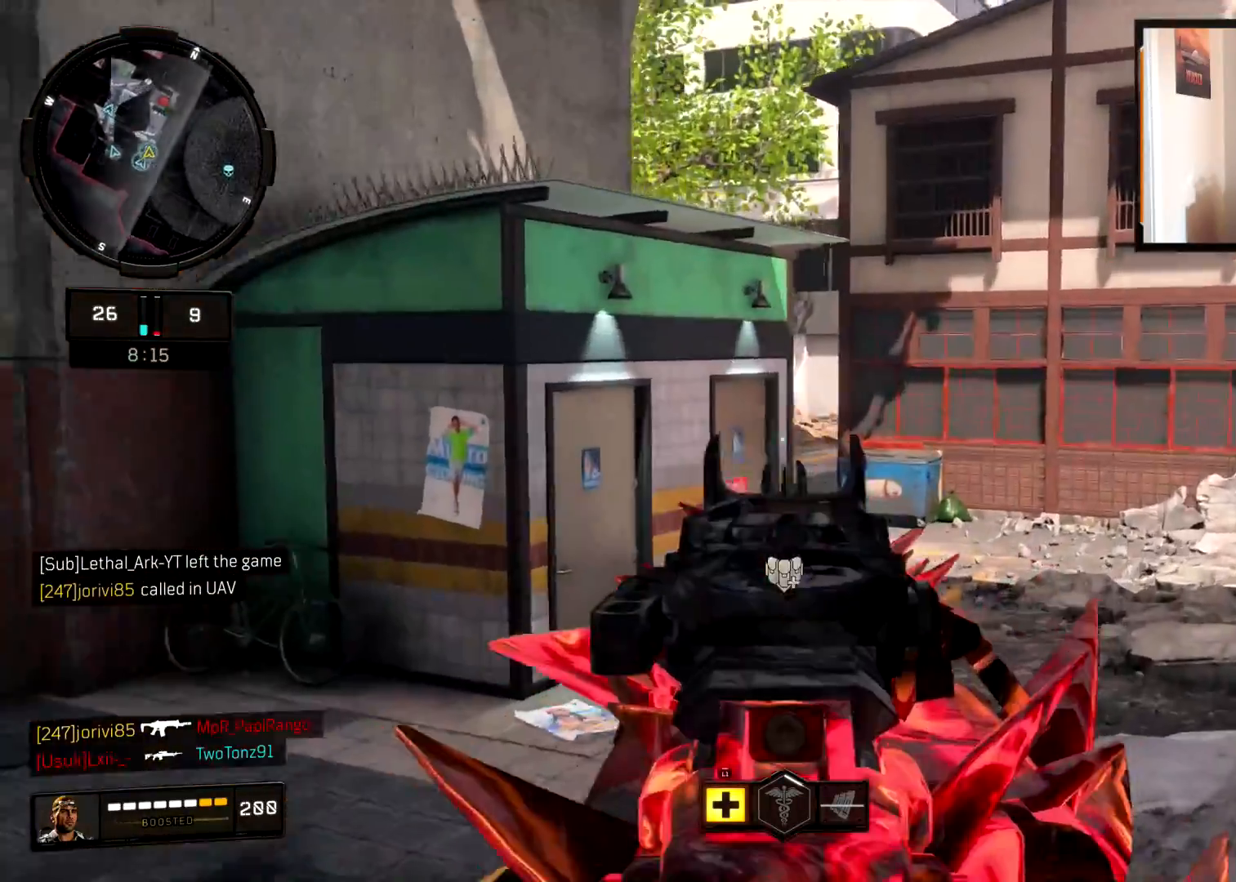
{"buttons": ["L3"], "left_stick": "up", "right_stick": "right", "events": [[134, "right_stick", "right"], [151, "L2", "up"], [184, "left_stick", "up"], [201, "L3", "down"], [284, "right_stick", "center"], [334, "L3", "up"], [418, "right_stick", "right"], [451, "L3", "down"]]}
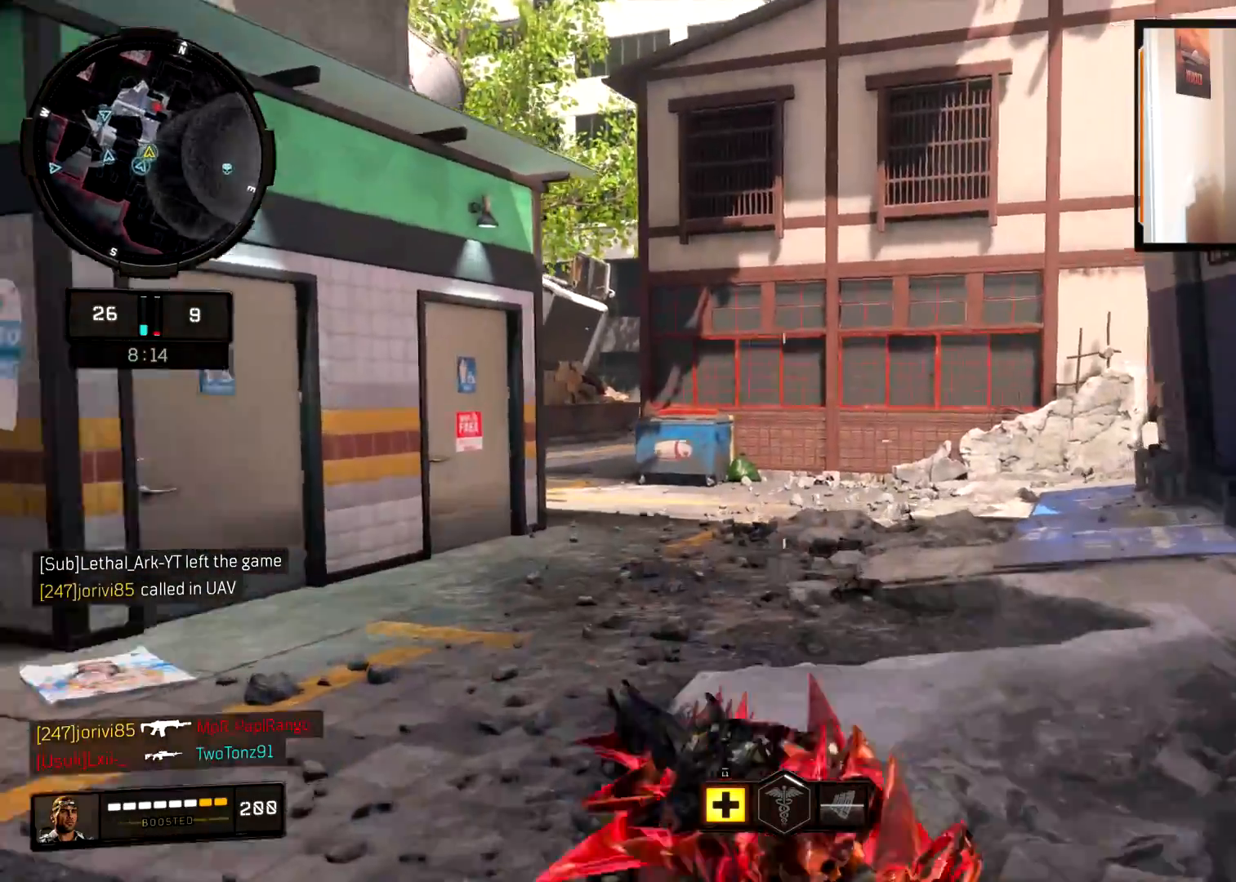
{"buttons": [], "left_stick": "up-left", "right_stick": "left", "events": [[67, "L3", "up"], [67, "right_stick", "center"], [184, "right_stick", "right"], [350, "L3", "down"], [350, "left_stick", "up-left"], [367, "right_stick", "left"], [450, "L3", "up"]]}
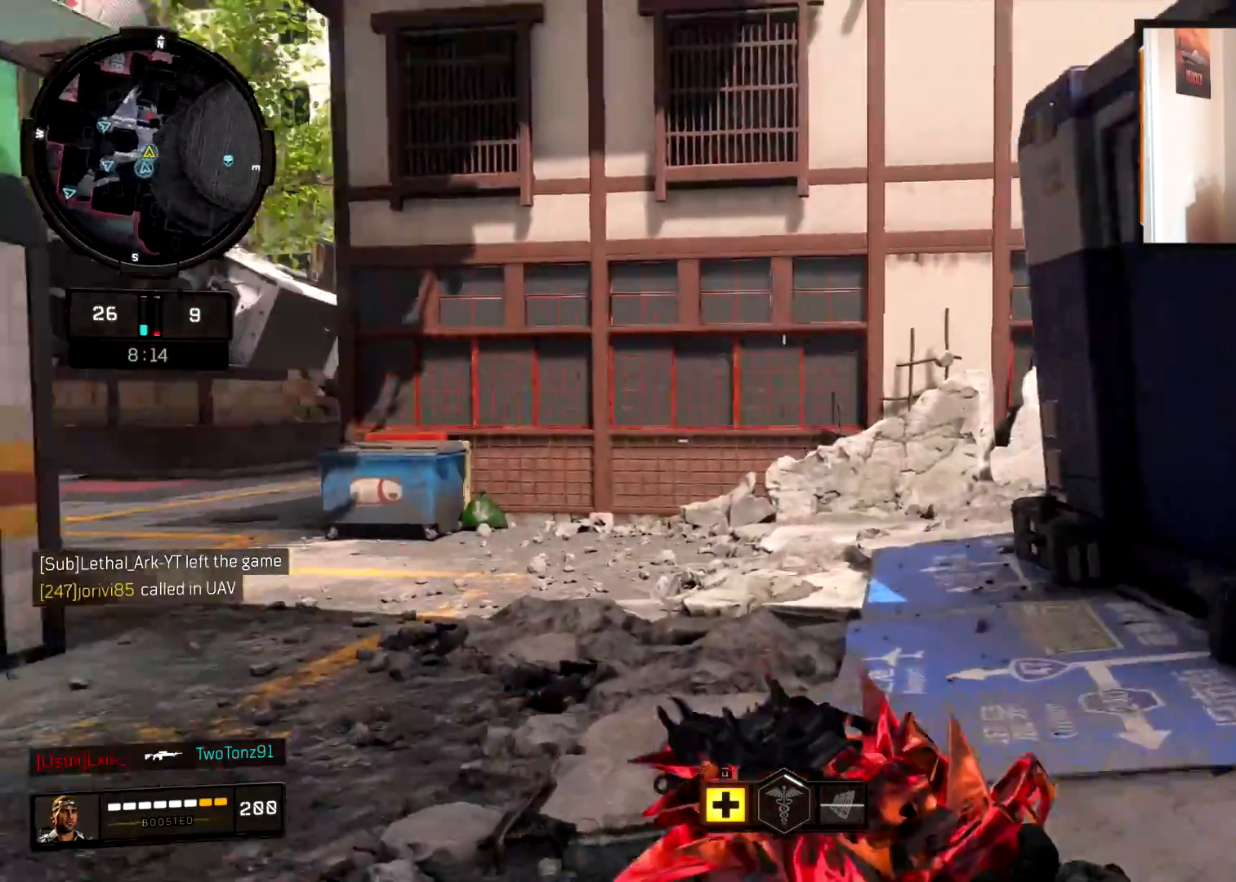
{"buttons": ["L3"], "left_stick": "up", "right_stick": "center", "events": [[67, "right_stick", "center"], [101, "left_stick", "up"], [284, "right_stick", "right"], [384, "L3", "down"], [484, "right_stick", "center"]]}
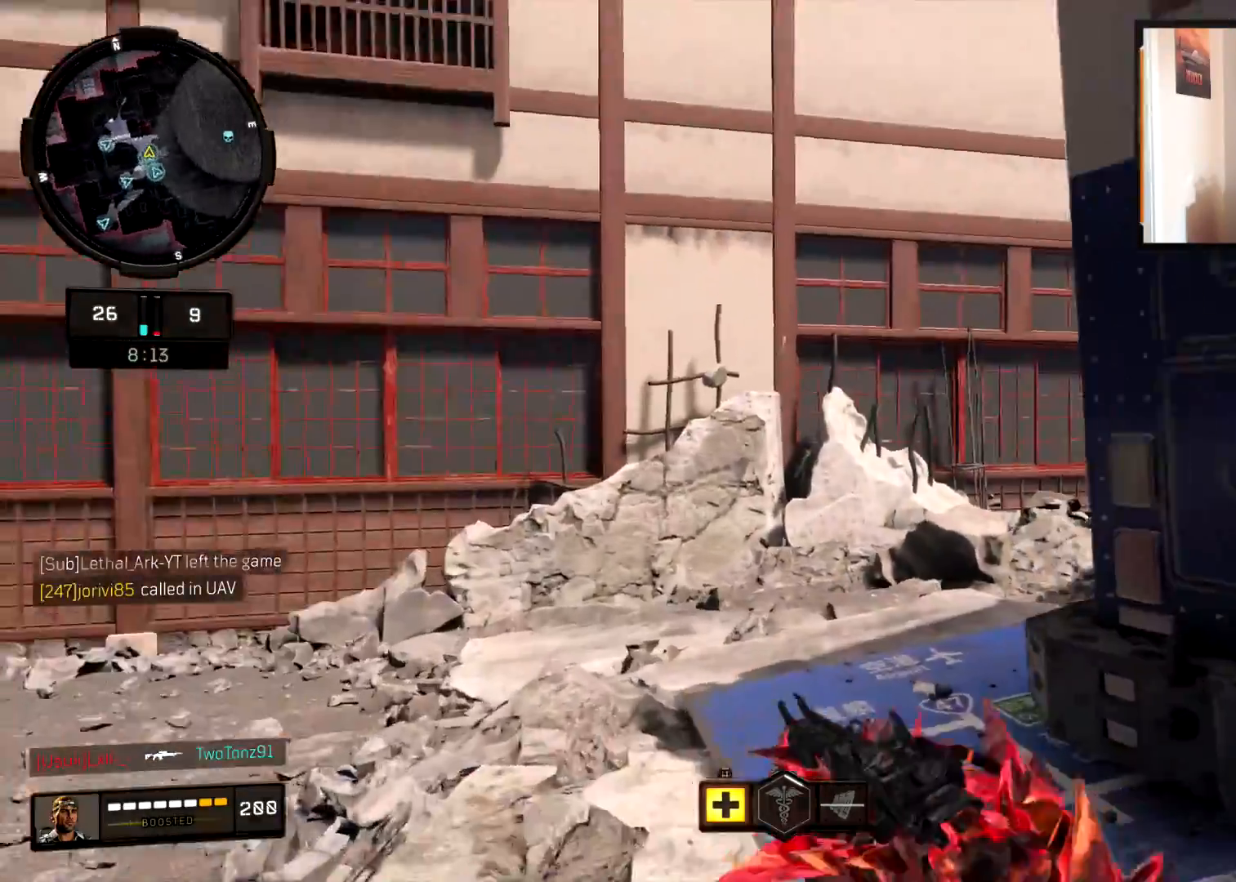
{"buttons": [], "left_stick": "up", "right_stick": "right", "events": [[17, "L3", "up"], [100, "right_stick", "up-right"], [267, "right_stick", "center"], [317, "right_stick", "right"]]}
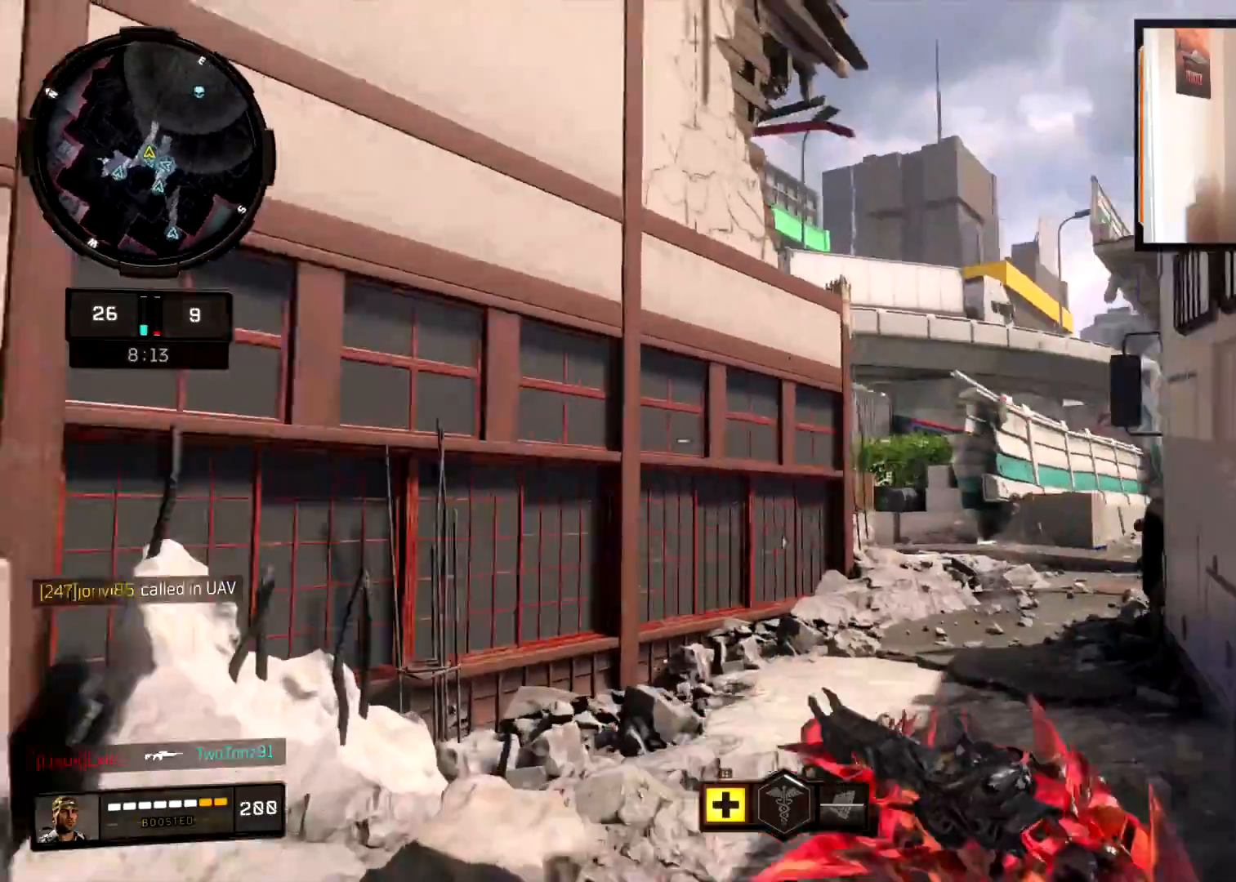
{"buttons": [], "left_stick": "up", "right_stick": "up-left", "events": [[34, "right_stick", "center"], [451, "right_stick", "up-left"]]}
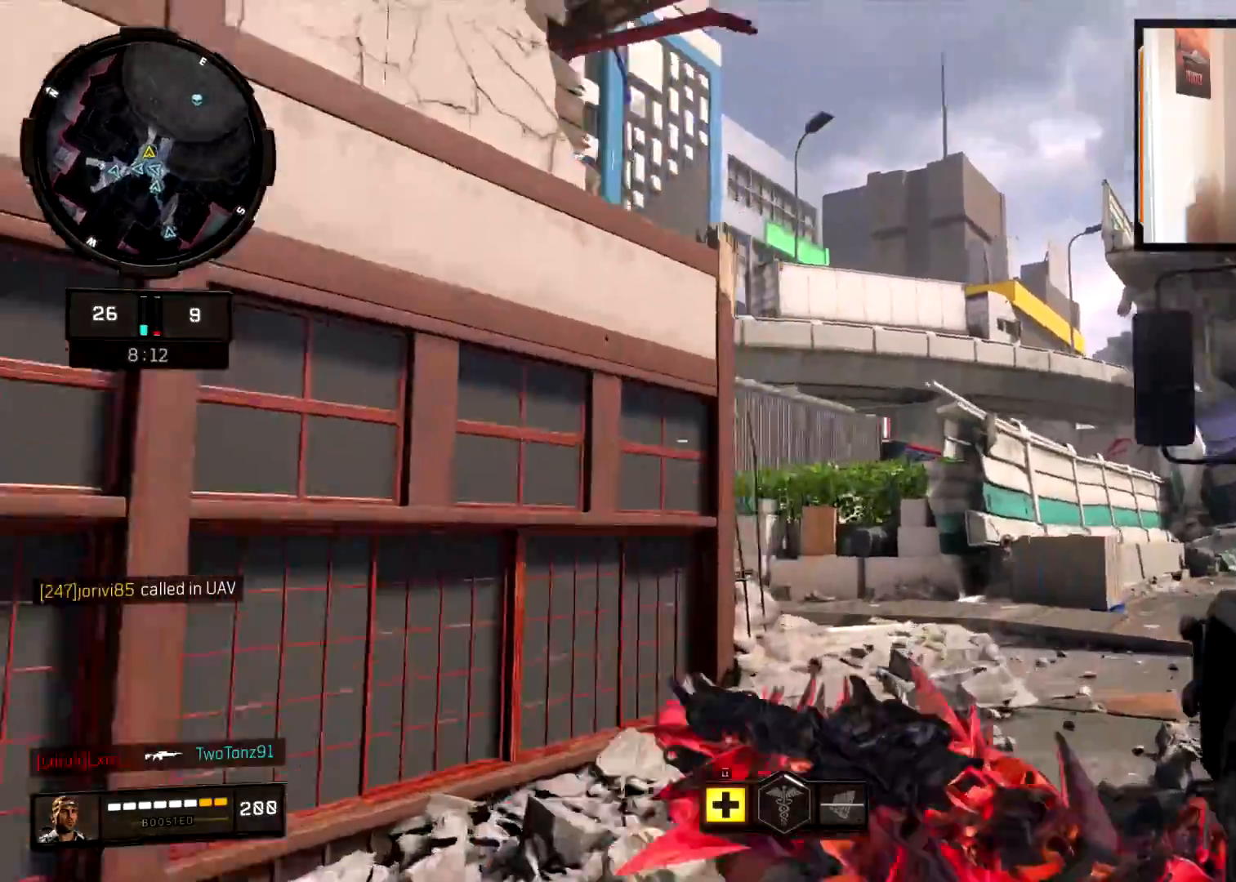
{"buttons": ["CROSS"], "left_stick": "up", "right_stick": "down-left", "events": [[133, "CROSS", "down"], [133, "right_stick", "center"], [200, "right_stick", "down-left"], [217, "CROSS", "up"], [317, "CROSS", "down"]]}
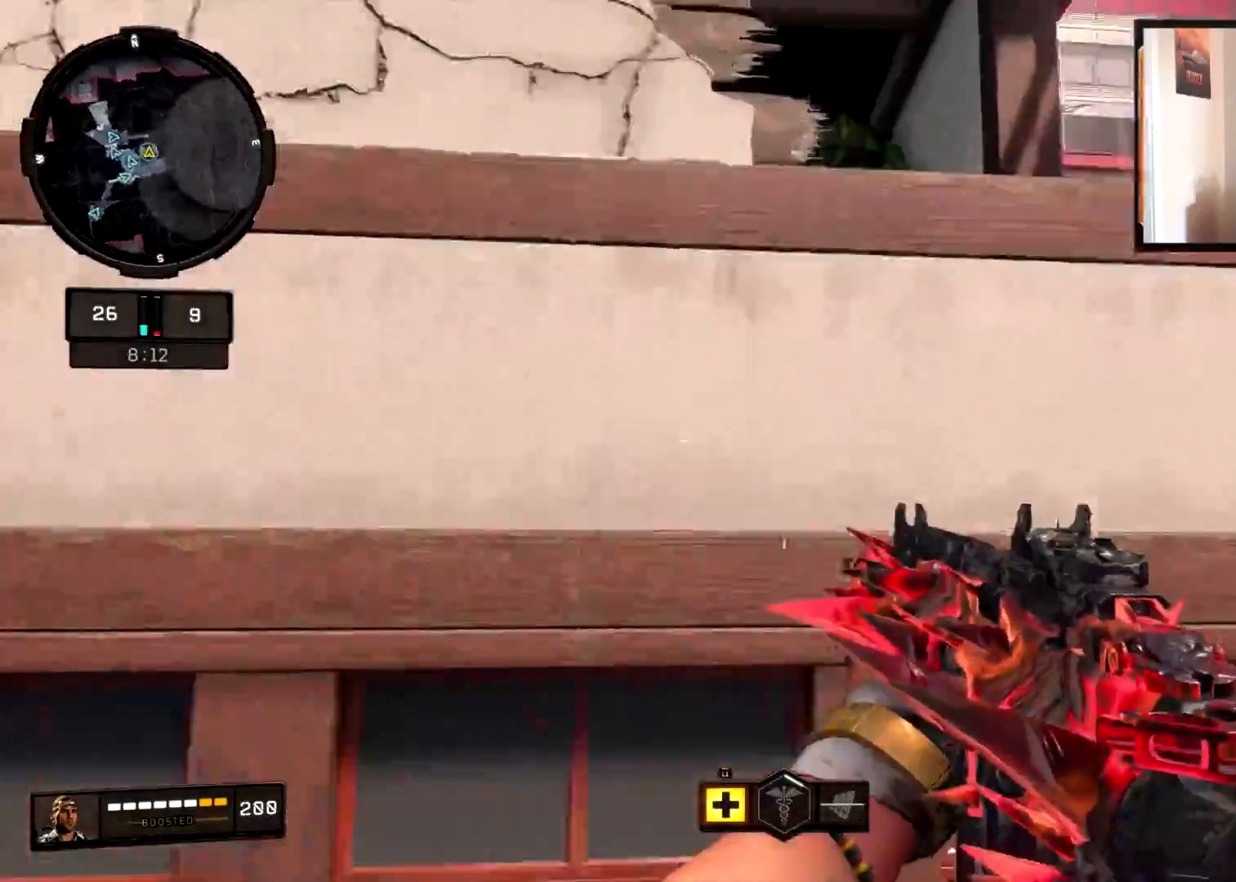
{"buttons": ["R2"], "left_stick": "up-right", "right_stick": "down-left", "events": [[284, "CROSS", "up"], [434, "left_stick", "up-right"], [501, "R2", "down"]]}
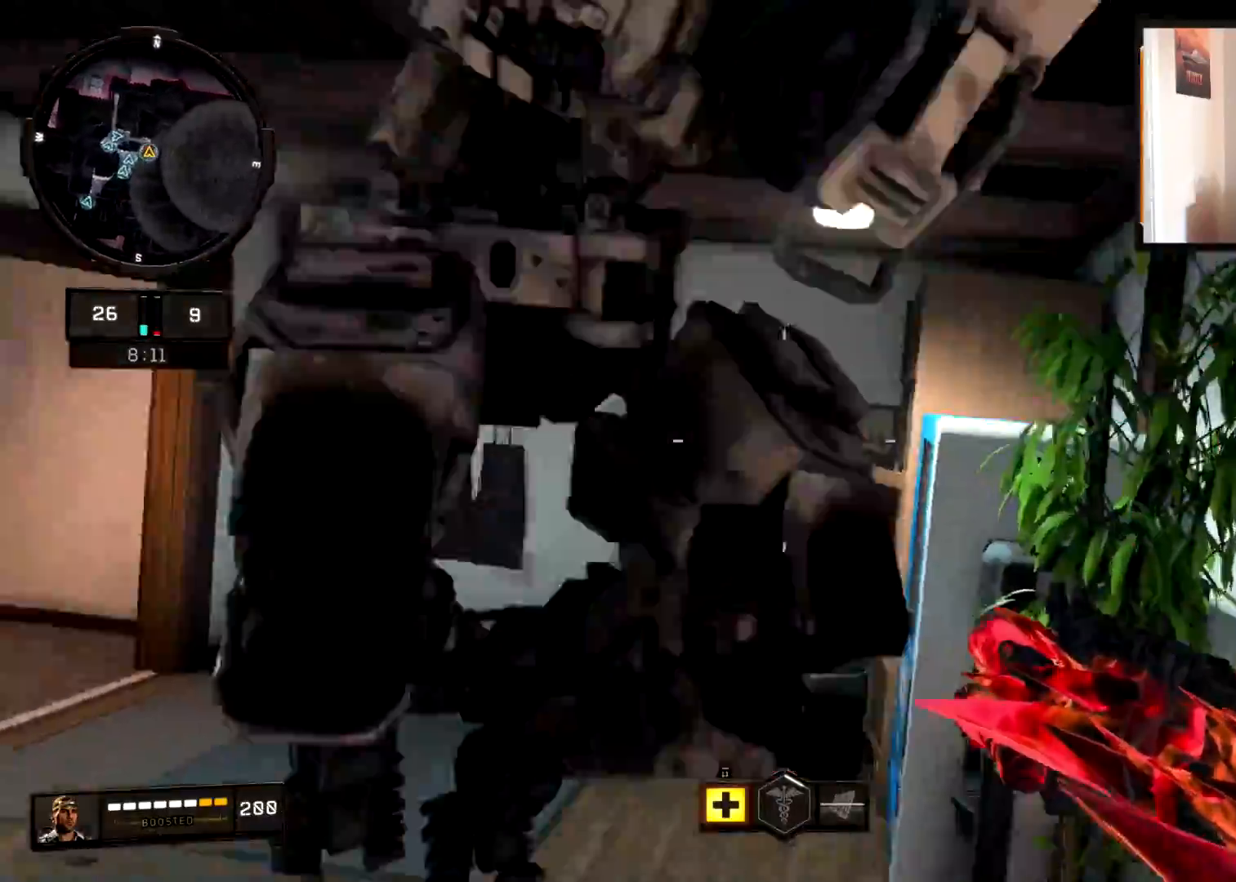
{"buttons": [], "left_stick": "down-left", "right_stick": "down-right", "events": [[33, "left_stick", "right"], [167, "right_stick", "up"], [183, "R3", "down"], [200, "R2", "up"], [234, "right_stick", "right"], [250, "left_stick", "up-left"], [367, "right_stick", "down-right"], [450, "left_stick", "down-left"], [467, "R3", "up"]]}
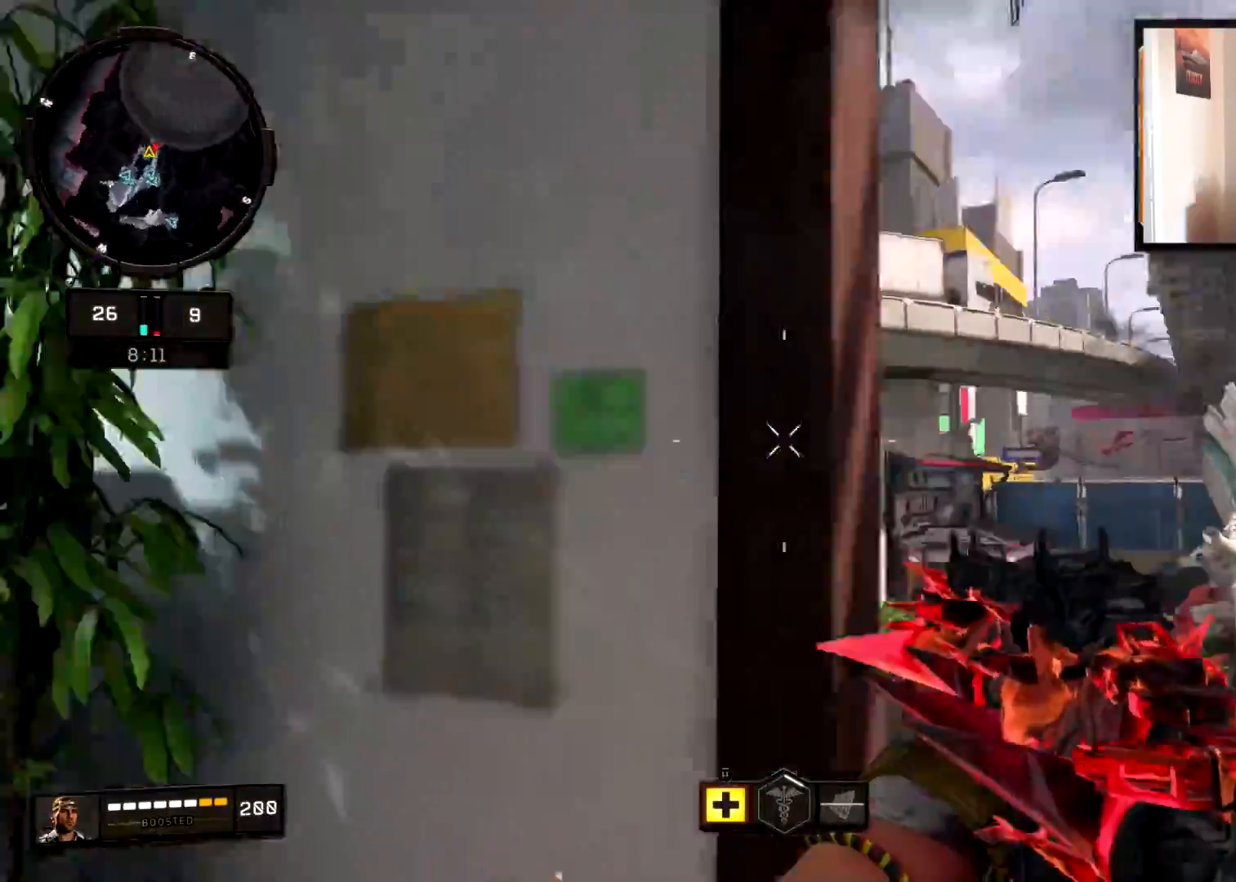
{"buttons": [], "left_stick": "up-right", "right_stick": "left", "events": [[201, "right_stick", "center"], [217, "left_stick", "down-right"], [317, "left_stick", "up-right"], [317, "right_stick", "down-left"], [384, "right_stick", "center"], [418, "L2", "down"], [451, "L2", "up"], [484, "right_stick", "left"]]}
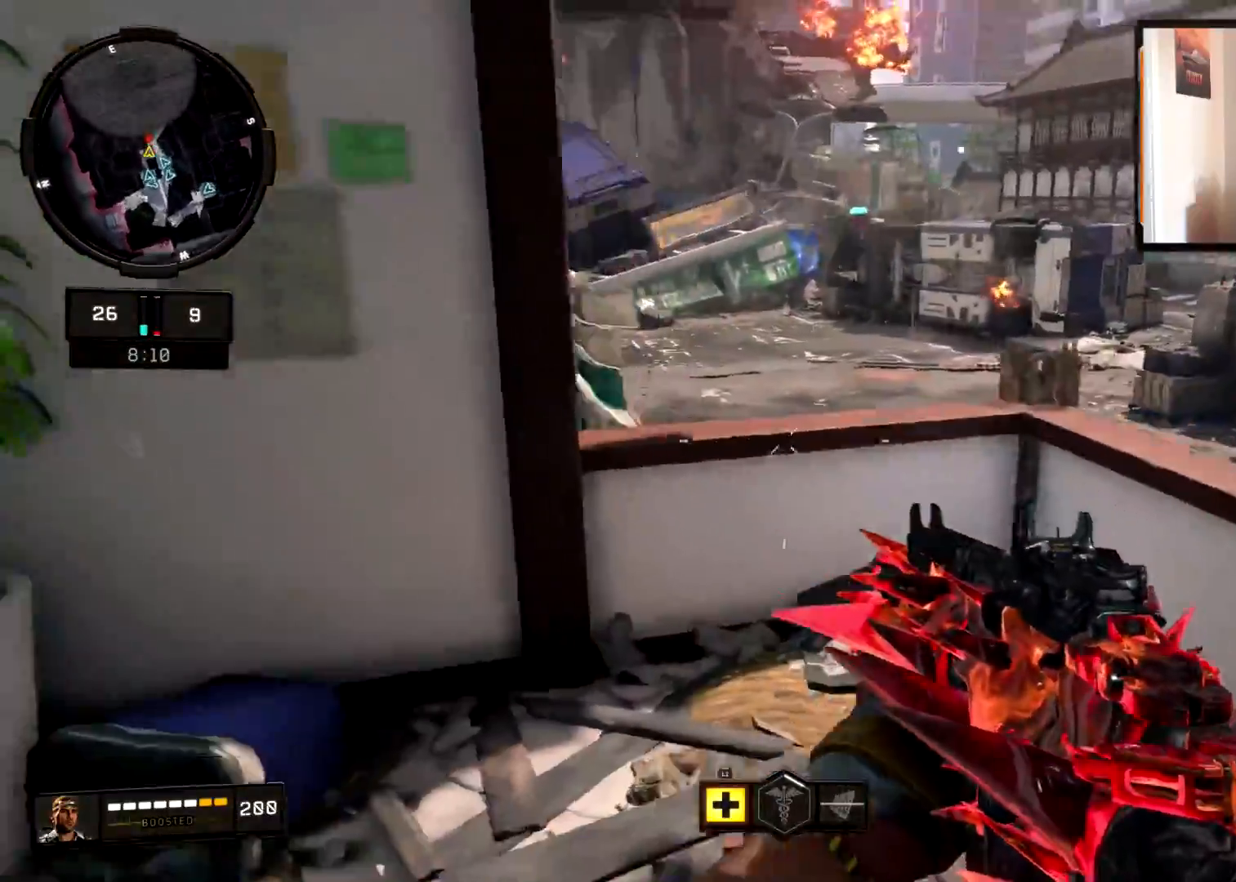
{"buttons": [], "left_stick": "up-right", "right_stick": "down-left", "events": [[17, "left_stick", "up"], [17, "right_stick", "down-left"], [217, "CROSS", "down"], [284, "left_stick", "up-right"], [384, "CROSS", "up"], [400, "left_stick", "right"], [500, "left_stick", "up-right"]]}